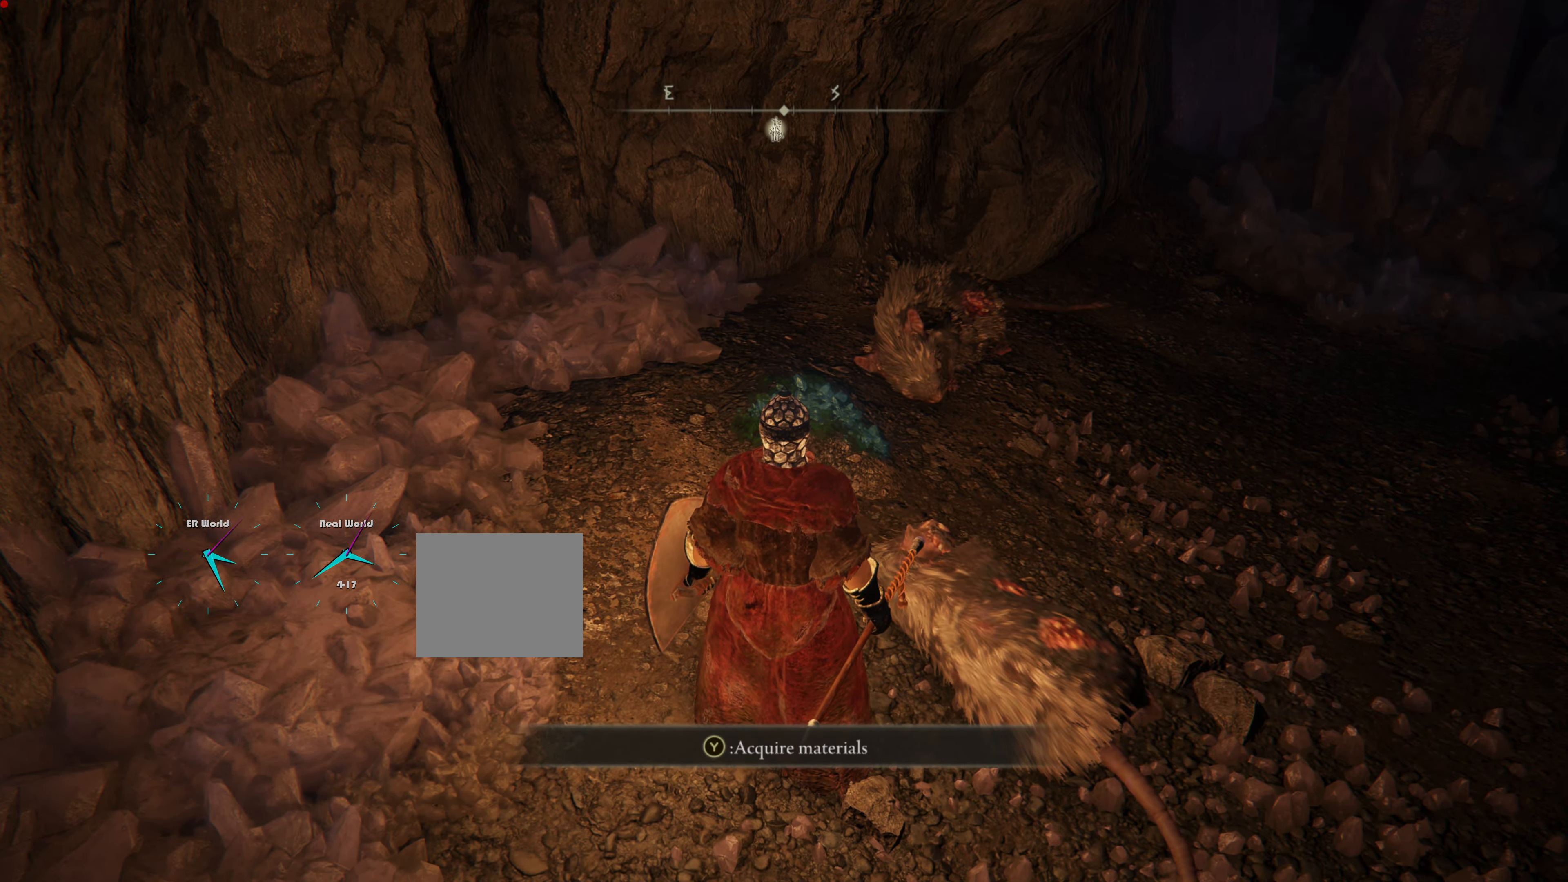
Gameplay with a controller (PlayStation layout); each line is a JSON object with the inputs held at the frame after it. "events" lists button and stick changes between this image and that frame as [ms after this image, input, new state], when the widget could be followed in between.
{"buttons": ["TRIANGLE"], "left_stick": "center", "right_stick": "center", "events": [[83, "right_stick", "right"], [250, "TRIANGLE", "down"], [250, "right_stick", "center"]]}
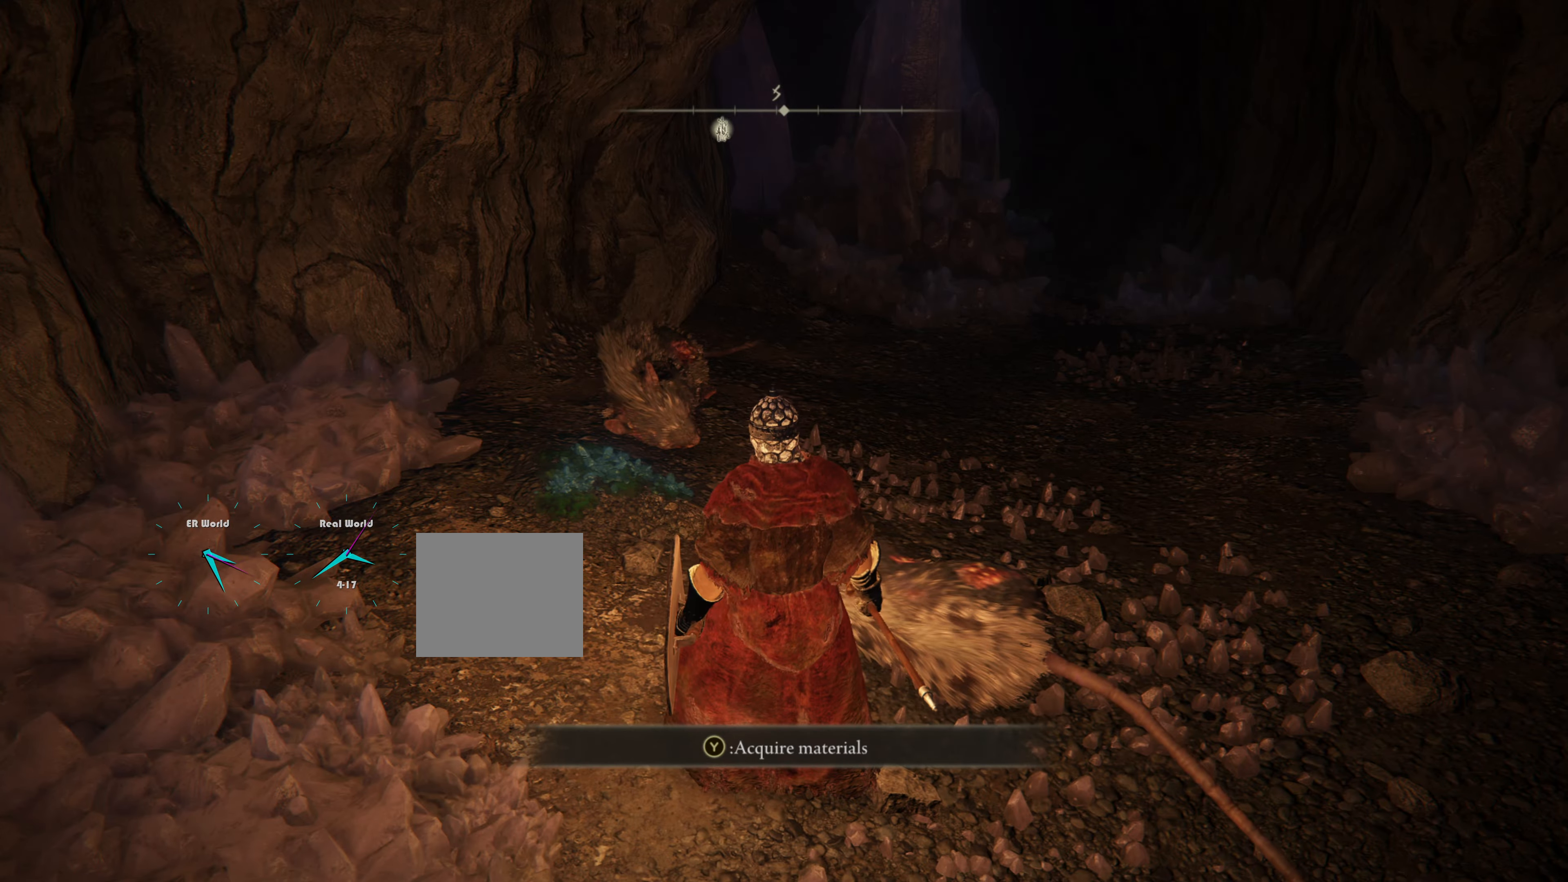
{"buttons": [], "left_stick": "center", "right_stick": "center", "events": [[100, "right_stick", "left"], [133, "TRIANGLE", "up"], [283, "right_stick", "center"]]}
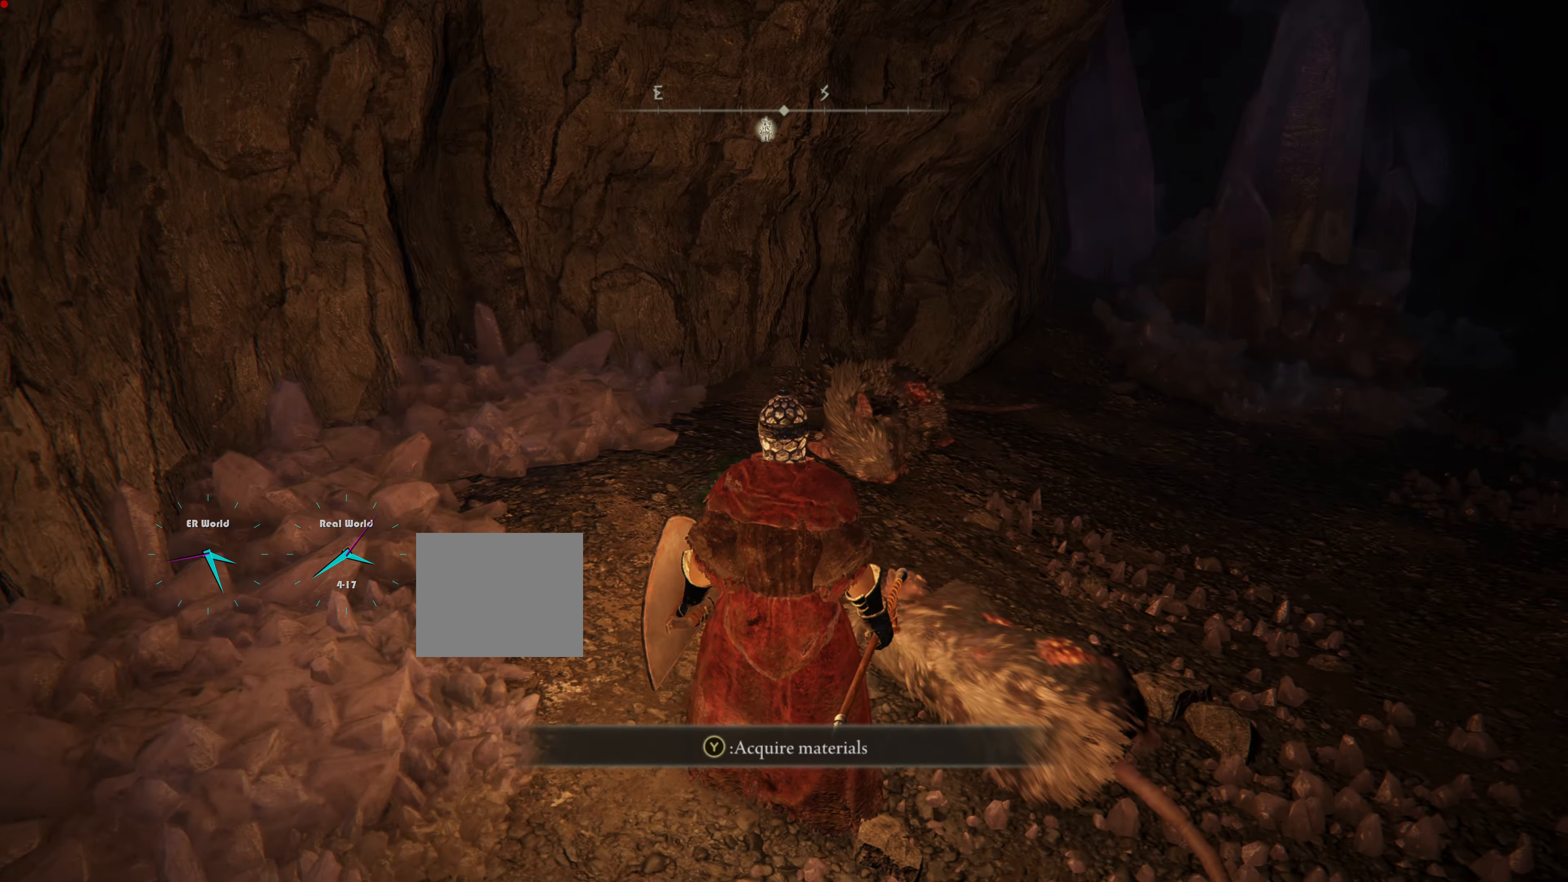
{"buttons": [], "left_stick": "center", "right_stick": "center", "events": []}
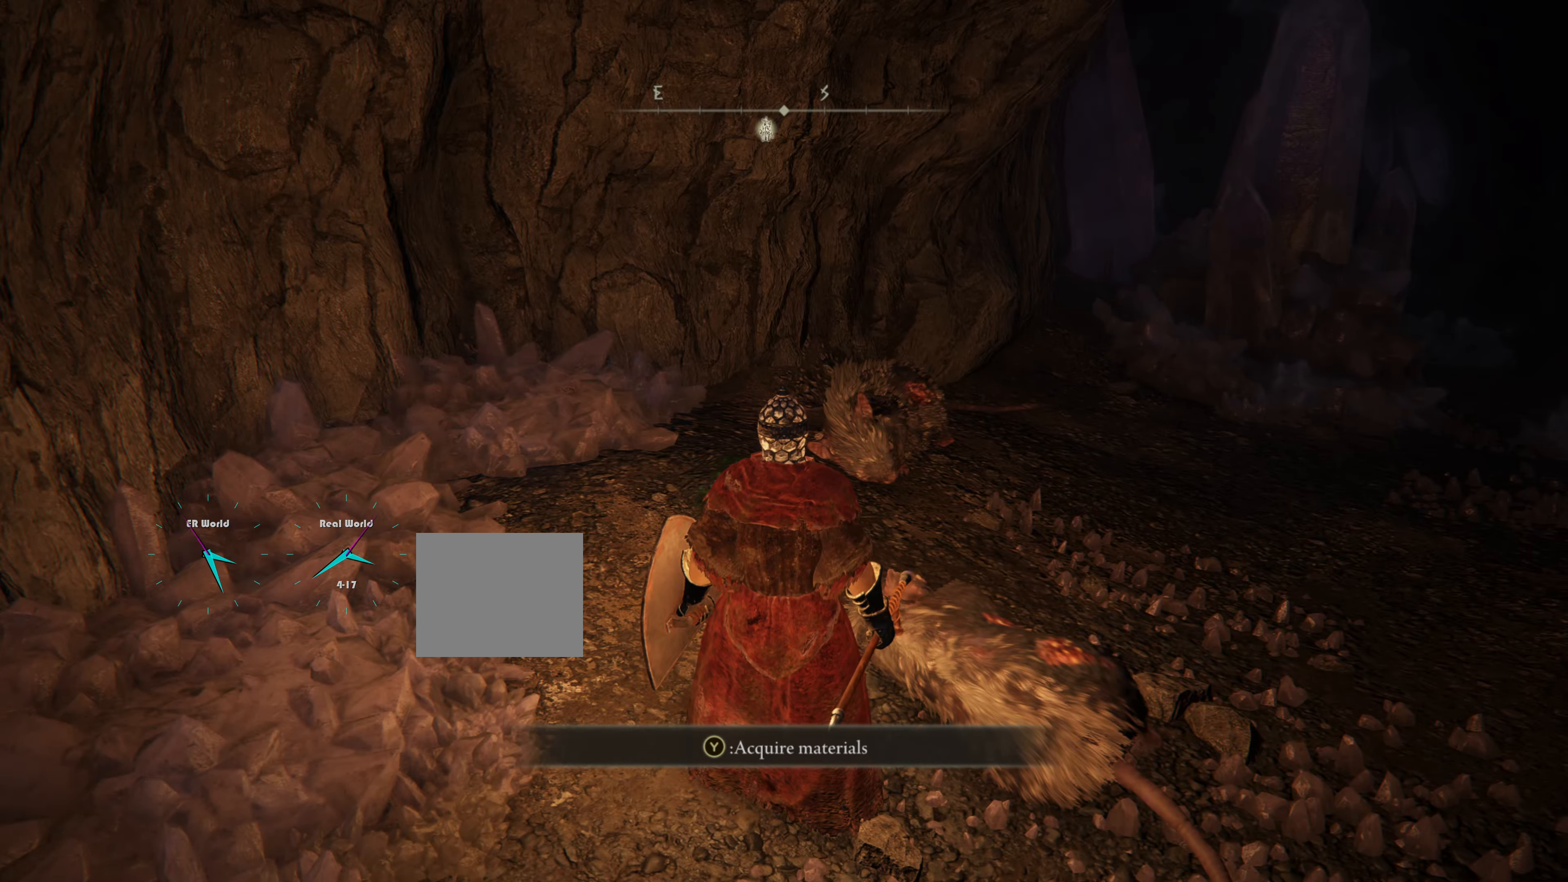
{"buttons": [], "left_stick": "center", "right_stick": "center", "events": []}
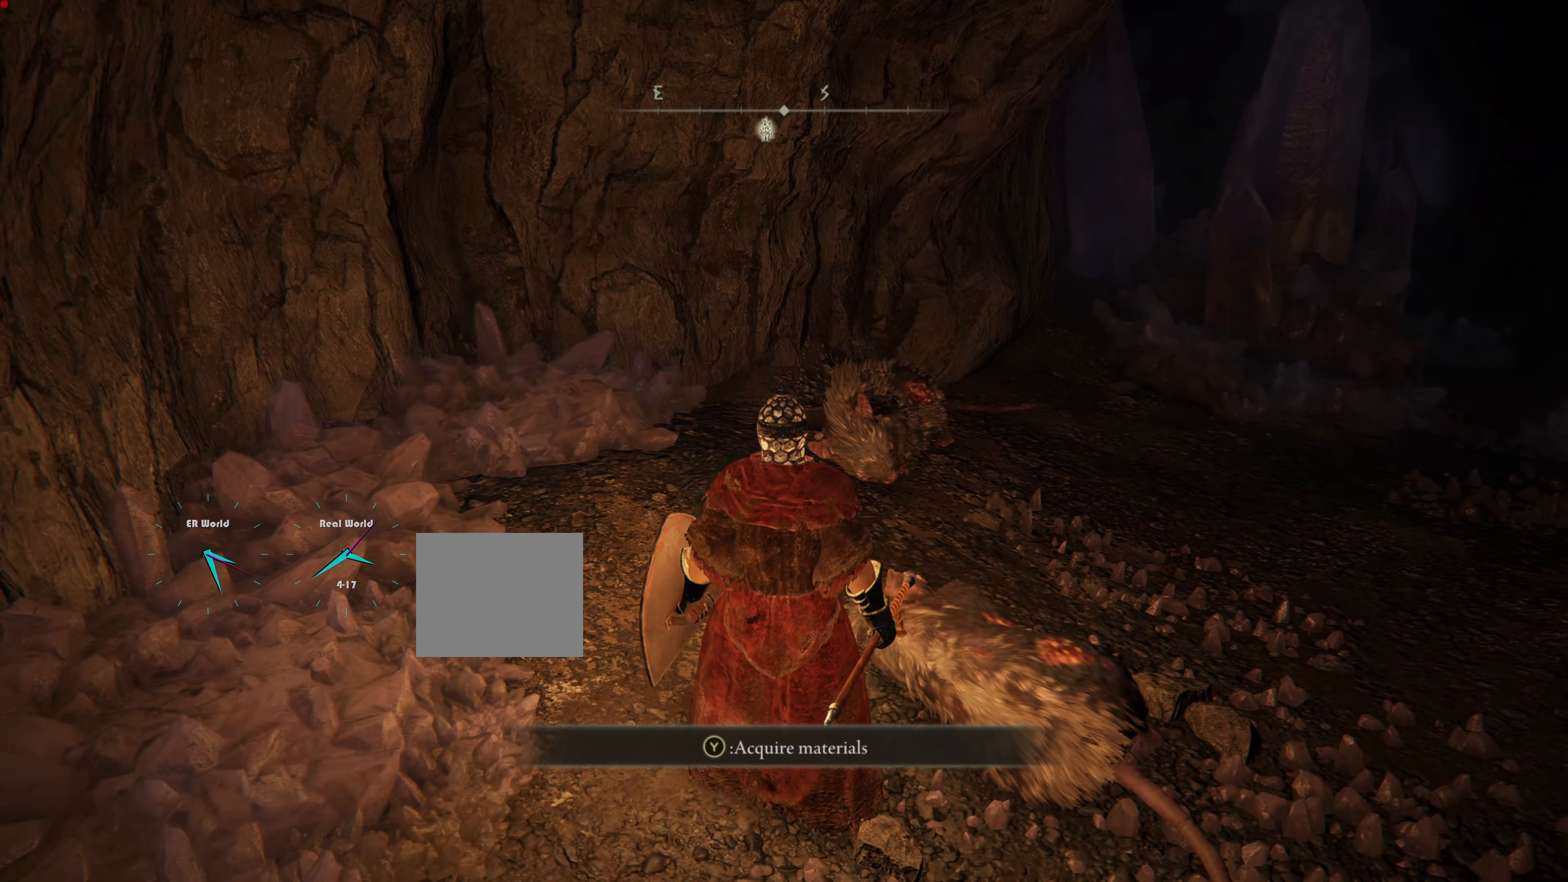
{"buttons": [], "left_stick": "center", "right_stick": "center", "events": [[33, "TRIANGLE", "down"], [217, "TRIANGLE", "up"]]}
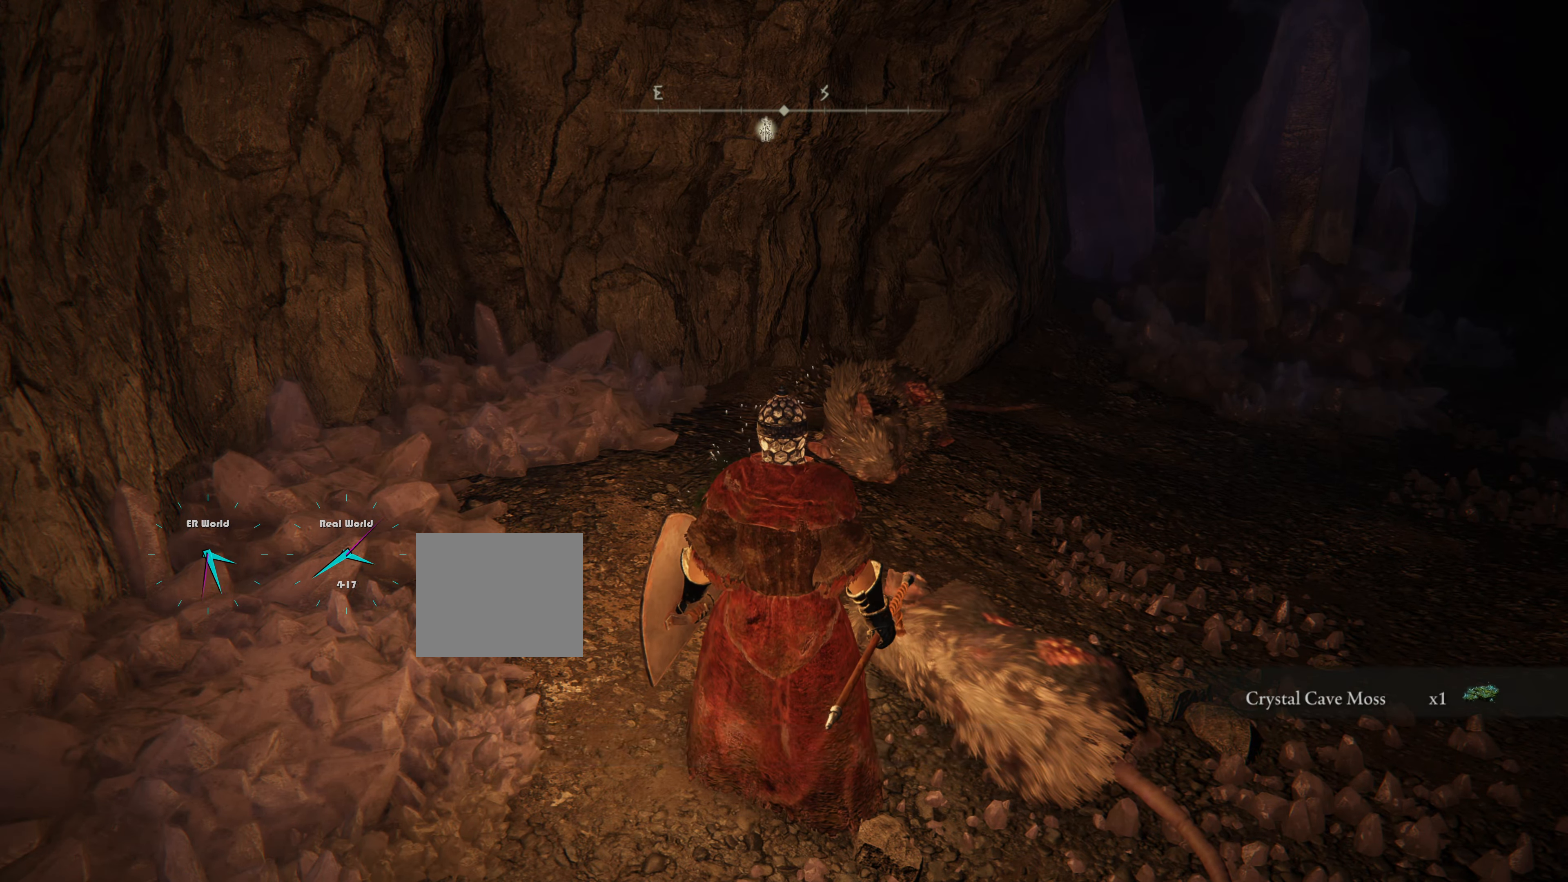
{"buttons": [], "left_stick": "center", "right_stick": "center", "events": []}
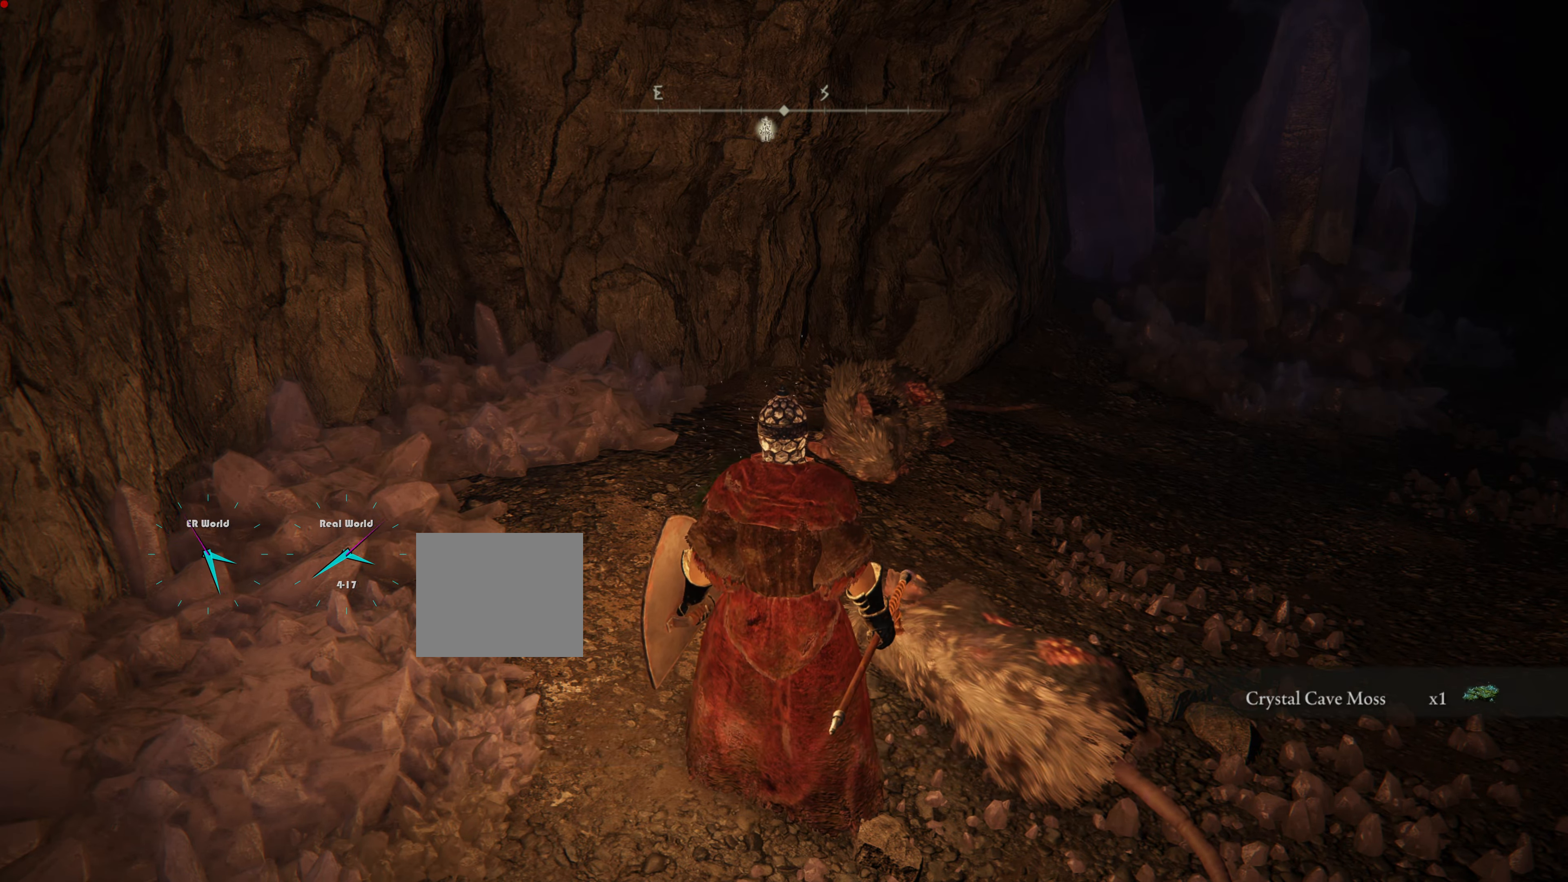
{"buttons": [], "left_stick": "center", "right_stick": "center", "events": []}
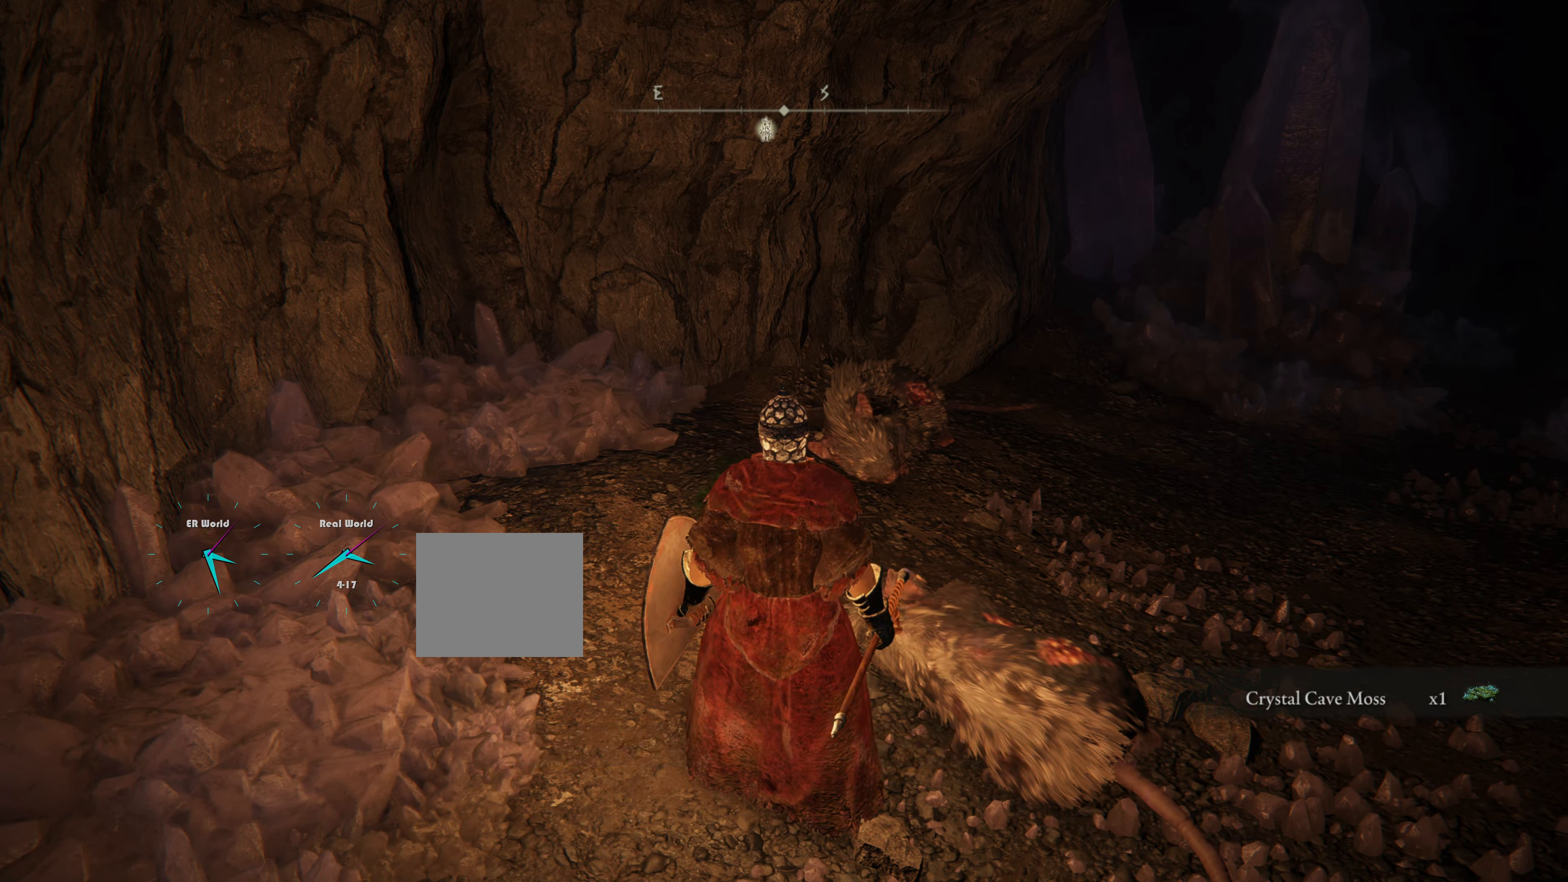
{"buttons": [], "left_stick": "center", "right_stick": "center", "events": [[33, "SELECT", "down"], [250, "SELECT", "up"]]}
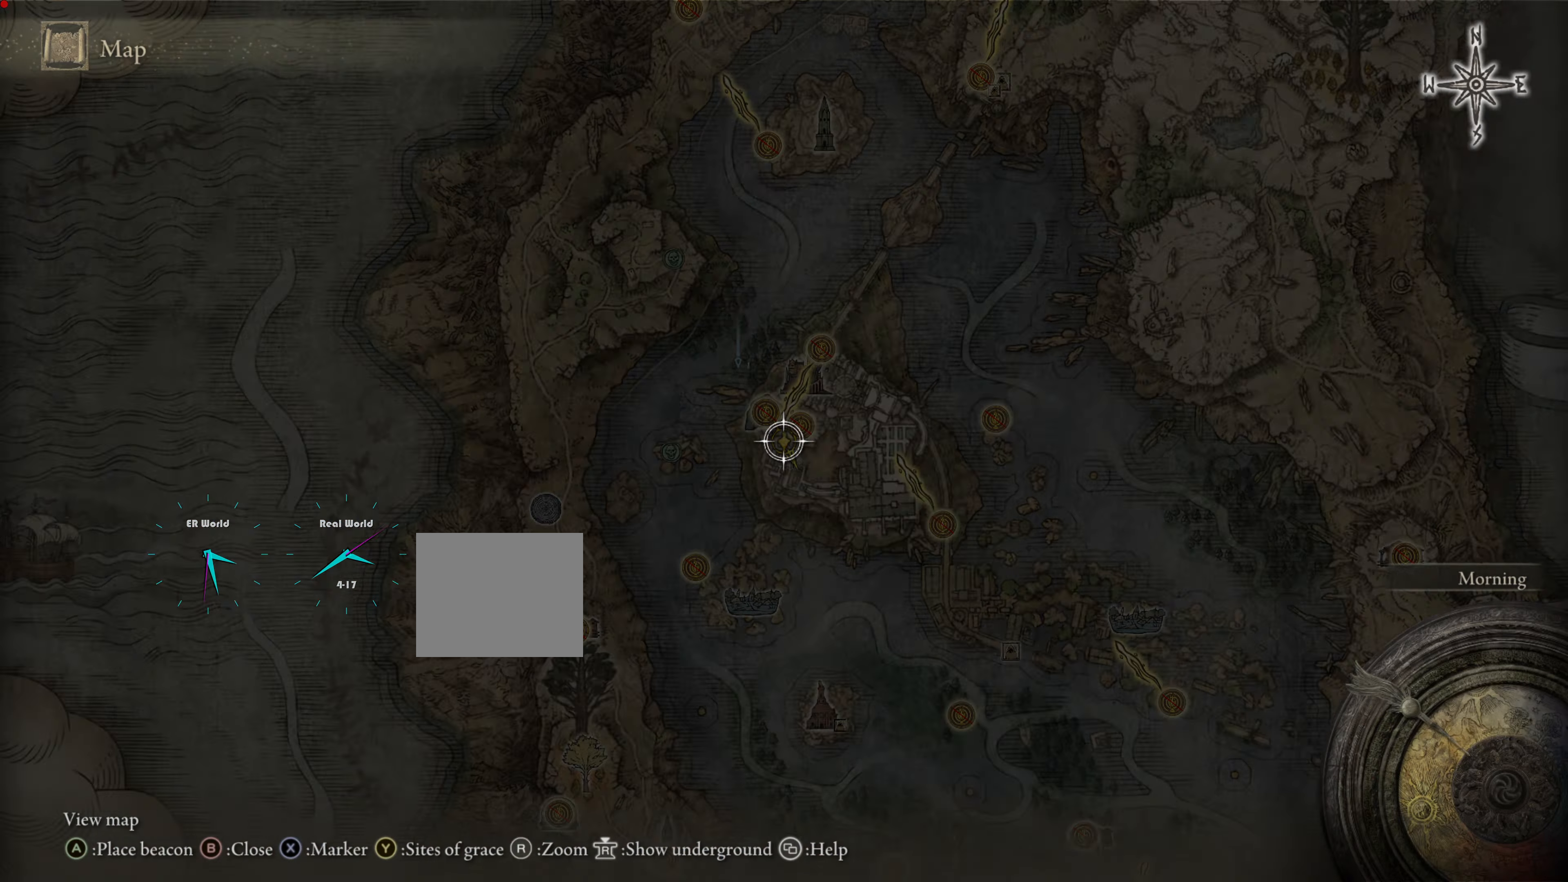
{"buttons": [], "left_stick": "center", "right_stick": "center", "events": []}
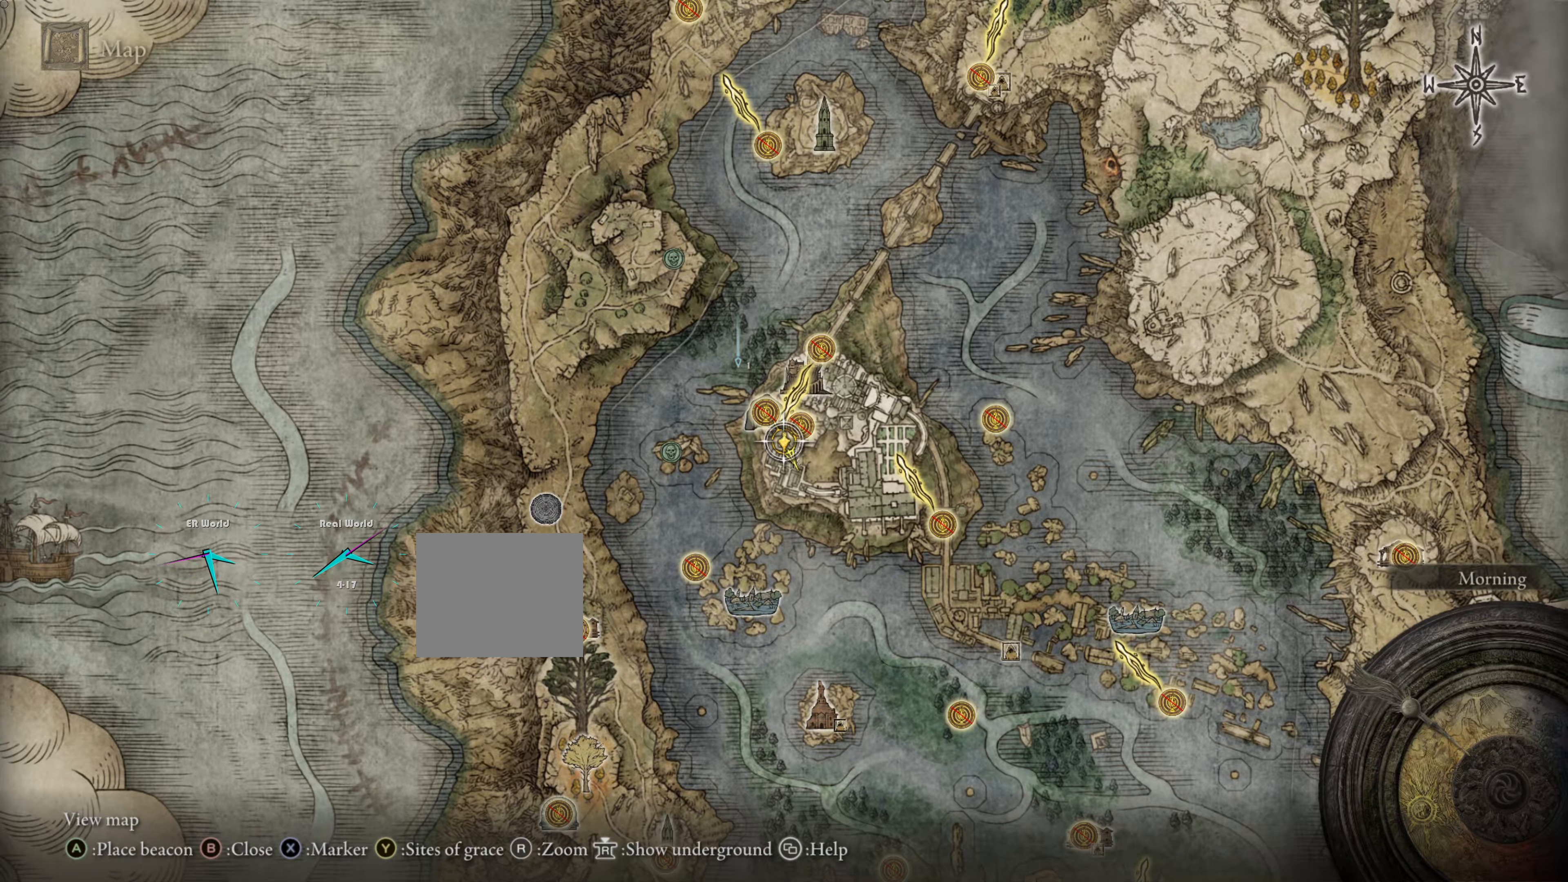
{"buttons": [], "left_stick": "center", "right_stick": "center", "events": []}
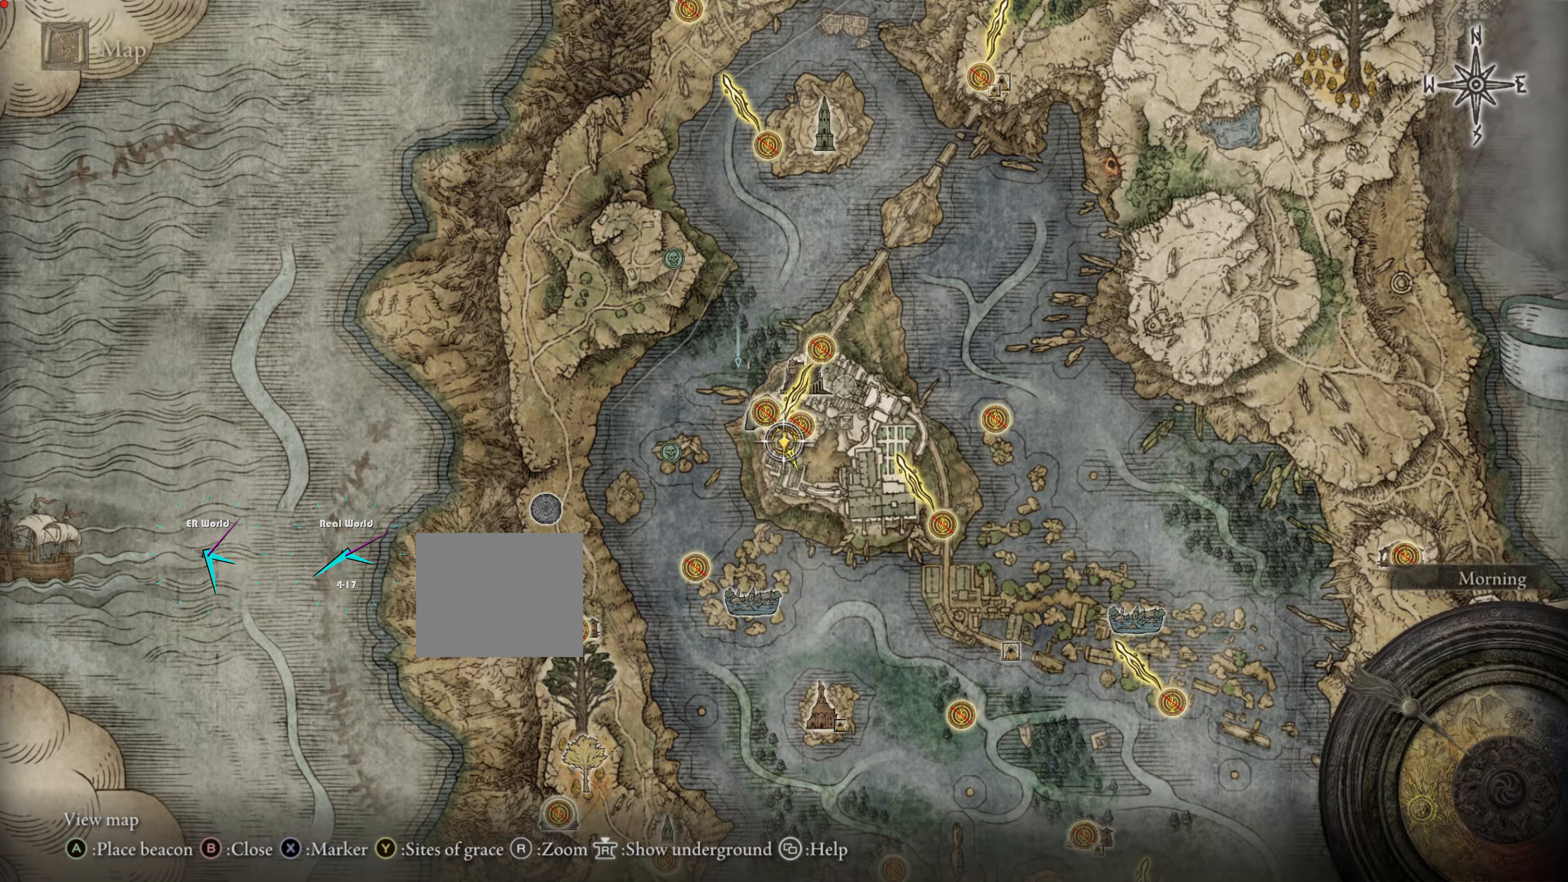
{"buttons": [], "left_stick": "center", "right_stick": "center", "events": [[33, "TRIANGLE", "down"], [250, "TRIANGLE", "up"]]}
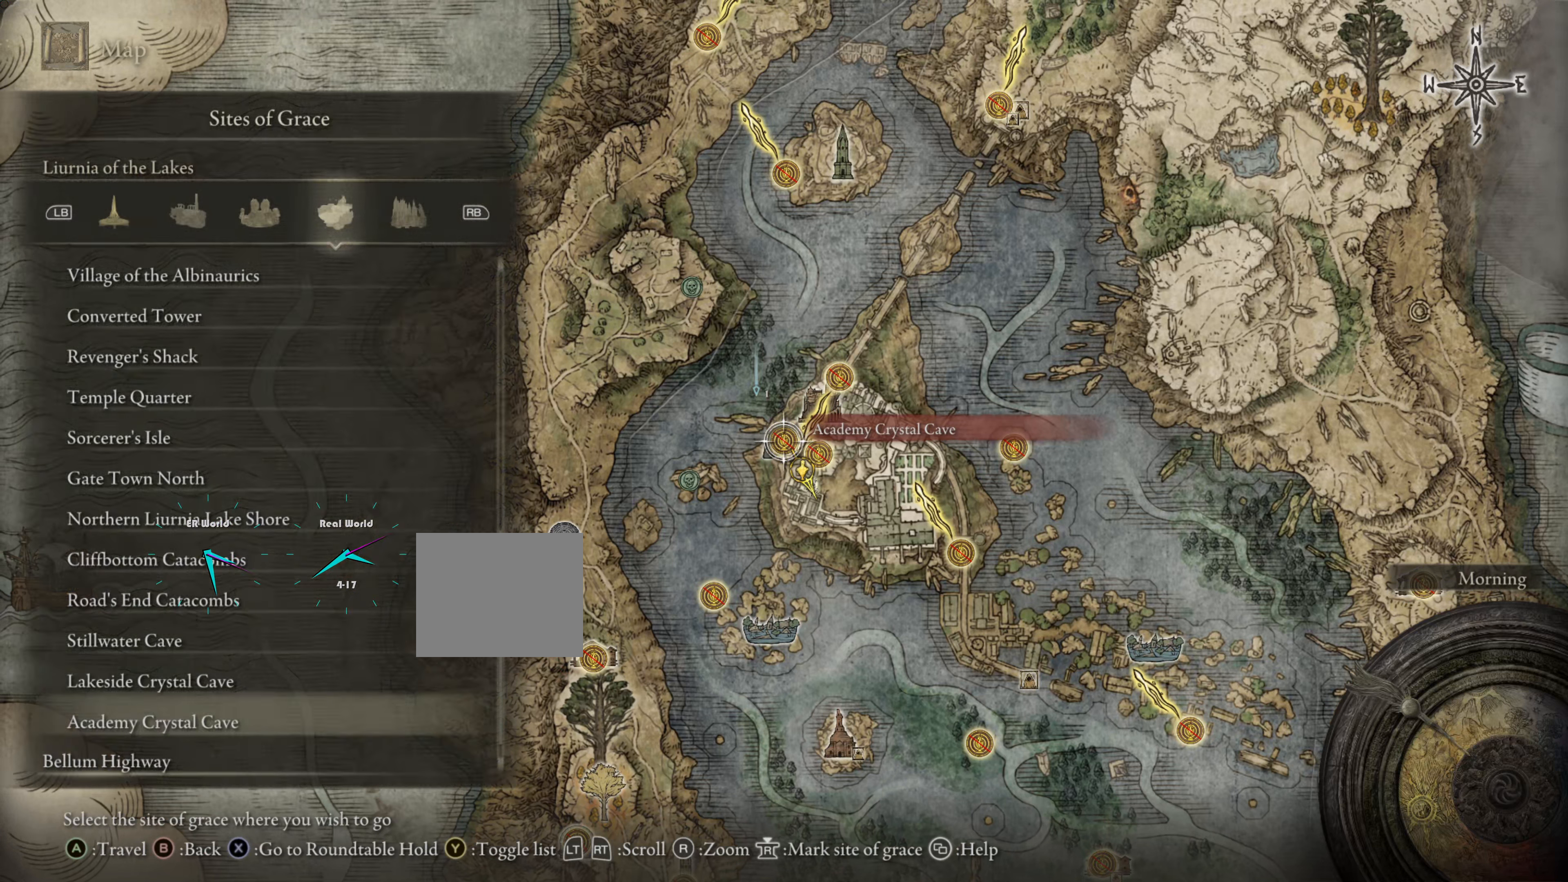
{"buttons": [], "left_stick": "center", "right_stick": "center", "events": []}
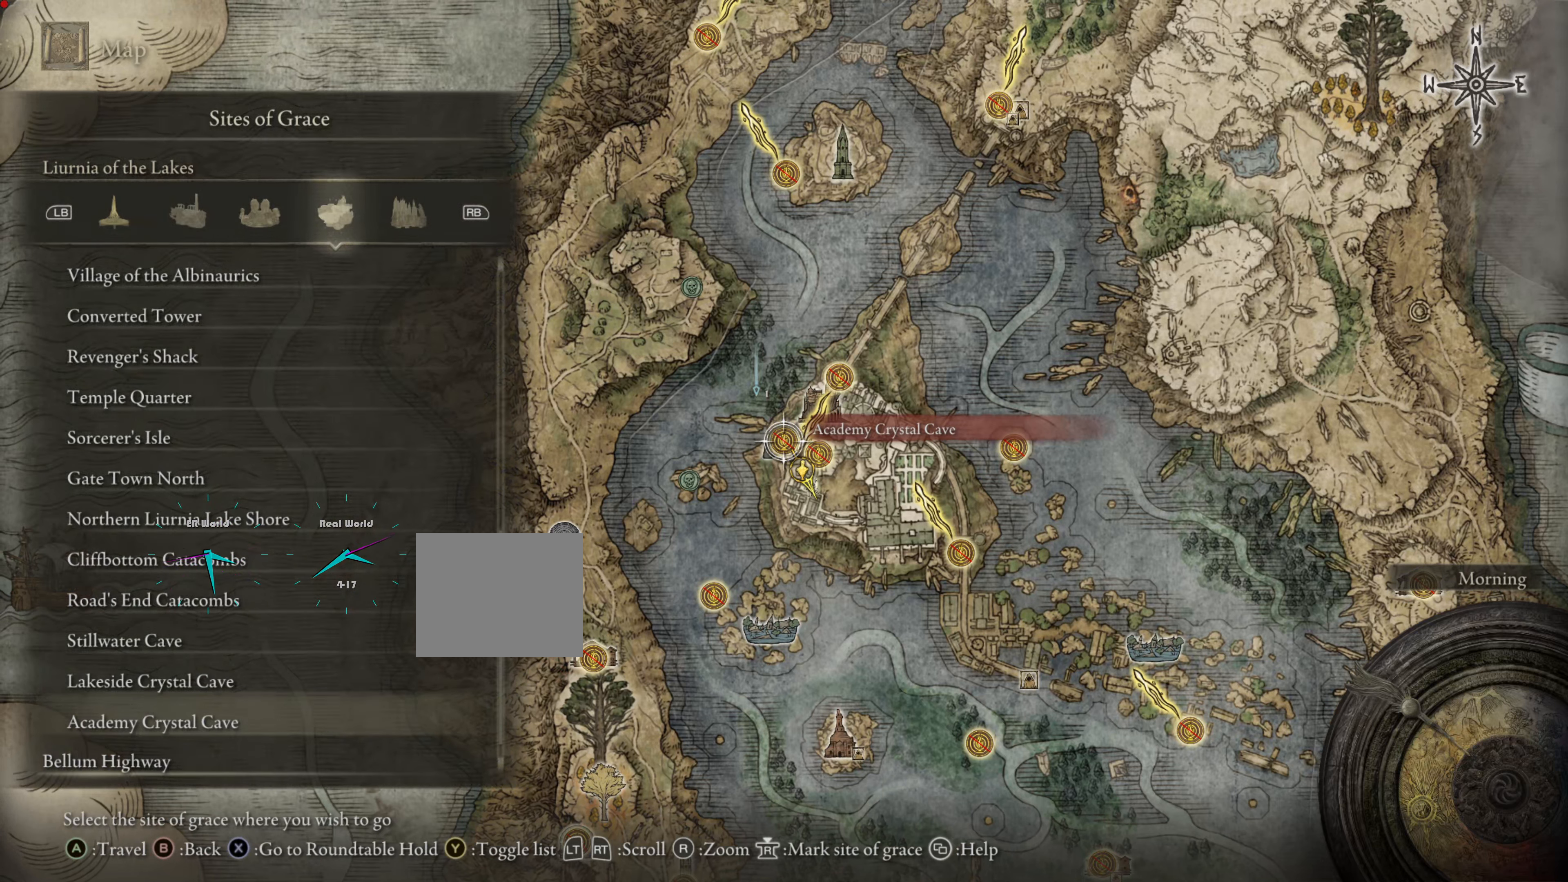
{"buttons": [], "left_stick": "center", "right_stick": "center", "events": []}
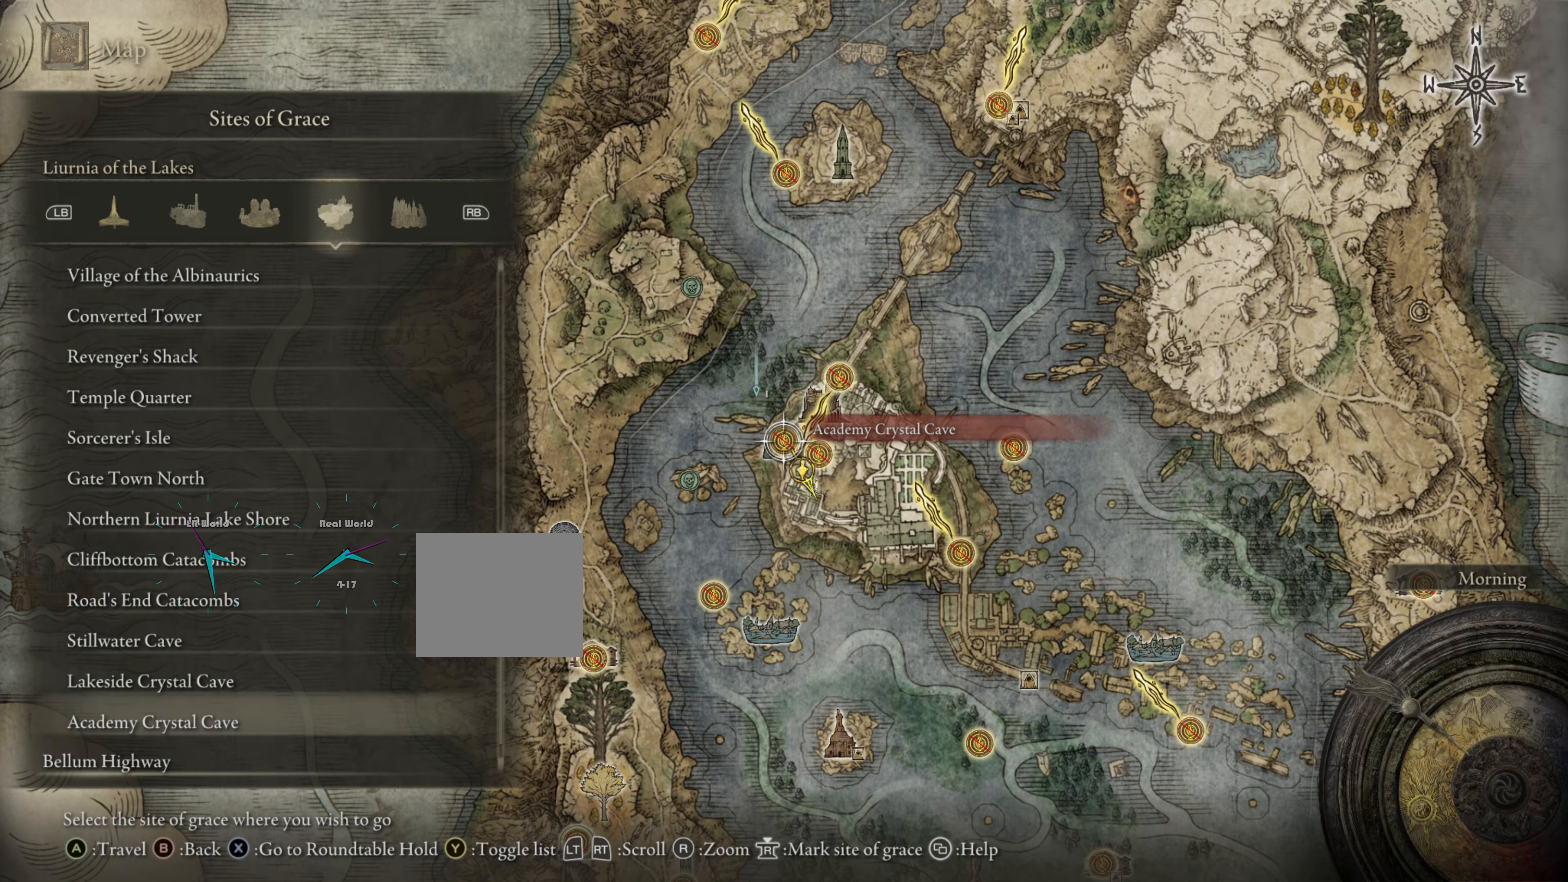
{"buttons": [], "left_stick": "center", "right_stick": "center", "events": []}